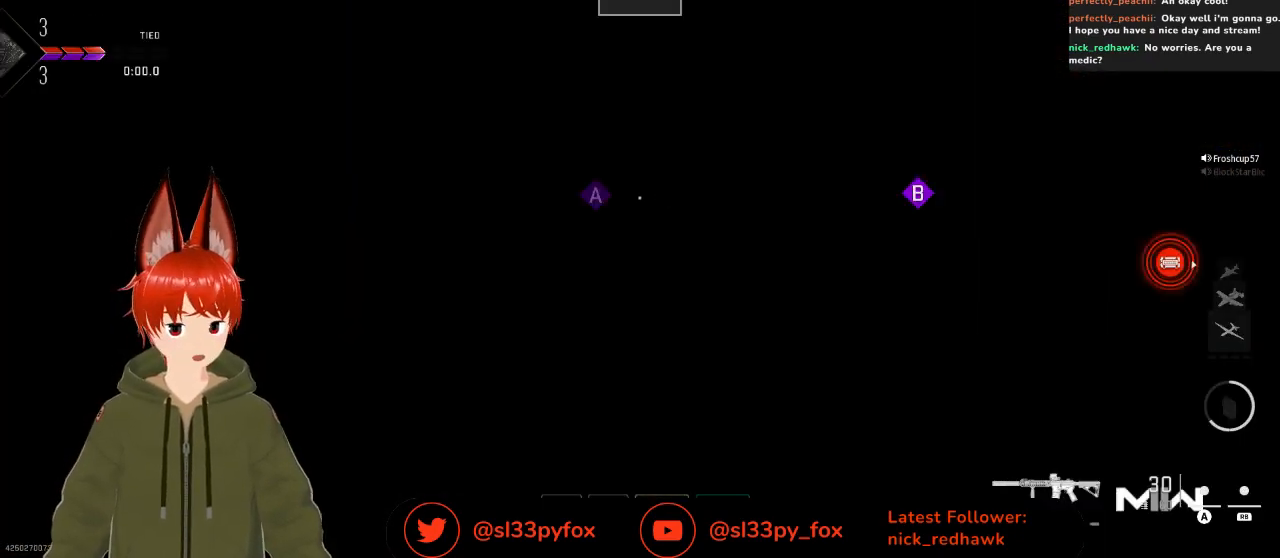
Gameplay with a controller (Xbox layout); each line is a JSON object with the inputs held at the frame after it. "events" lists button and stick changes between this image and that frame as [ms after this image, input, new state], when the widget could be followed in between.
{"buttons": ["START"], "left_stick": "center", "right_stick": "center", "events": [[400, "START", "down"]]}
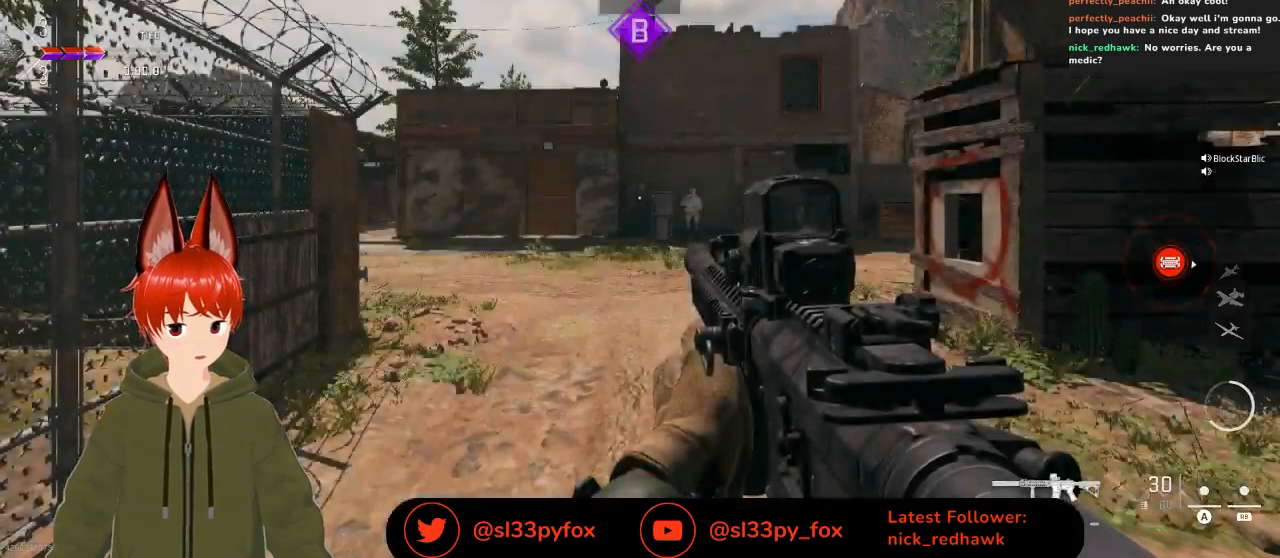
{"buttons": [], "left_stick": "center", "right_stick": "center", "events": [[33, "START", "up"], [233, "A", "down"], [333, "A", "up"]]}
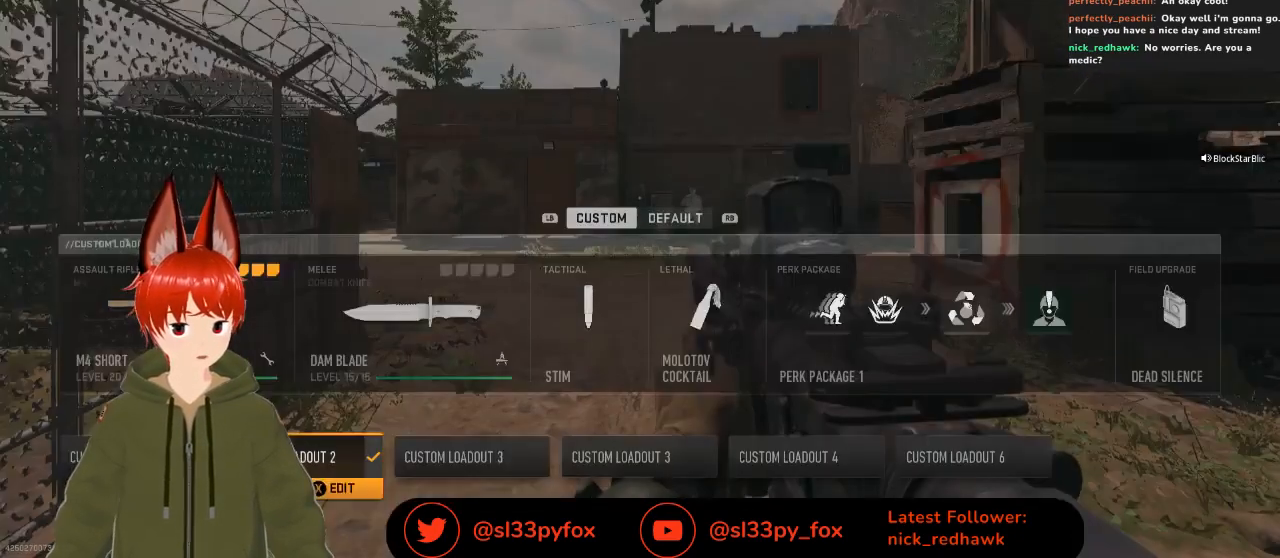
{"buttons": ["DPAD_RIGHT"], "left_stick": "center", "right_stick": "center", "events": [[133, "DPAD_RIGHT", "down"], [233, "DPAD_RIGHT", "up"], [433, "DPAD_RIGHT", "down"]]}
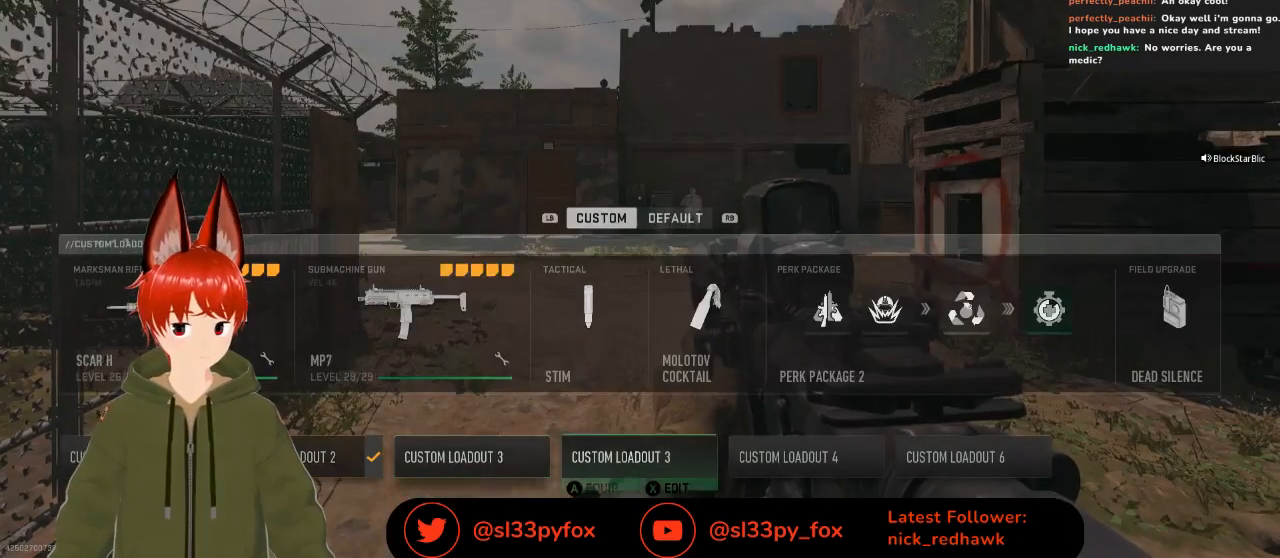
{"buttons": [], "left_stick": "center", "right_stick": "center", "events": [[33, "DPAD_RIGHT", "up"], [167, "DPAD_RIGHT", "down"], [233, "DPAD_RIGHT", "up"]]}
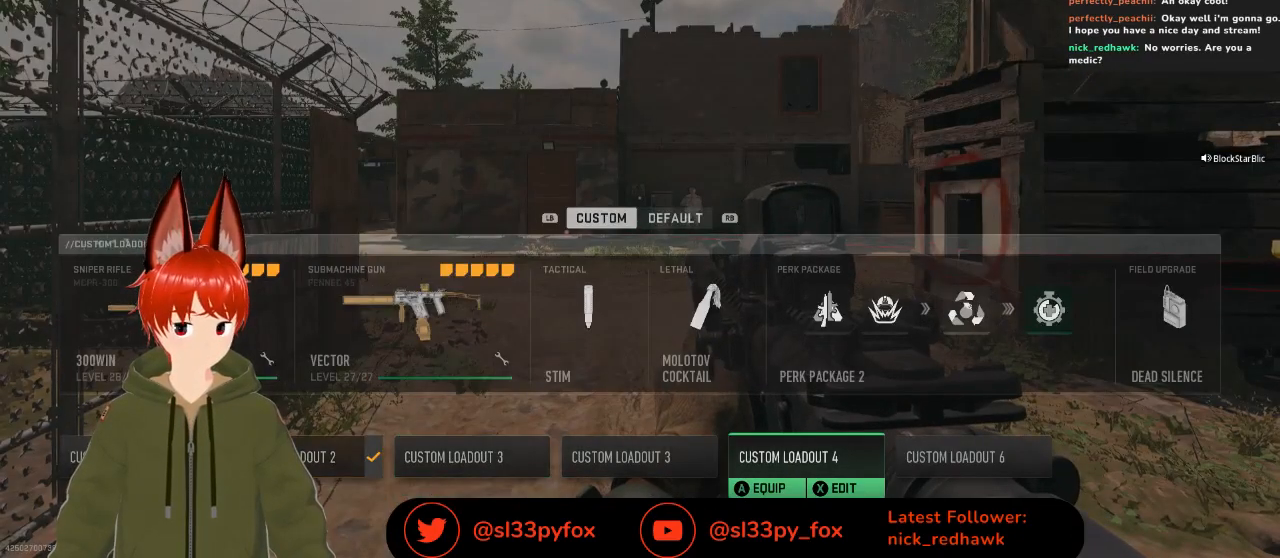
{"buttons": [], "left_stick": "center", "right_stick": "center", "events": []}
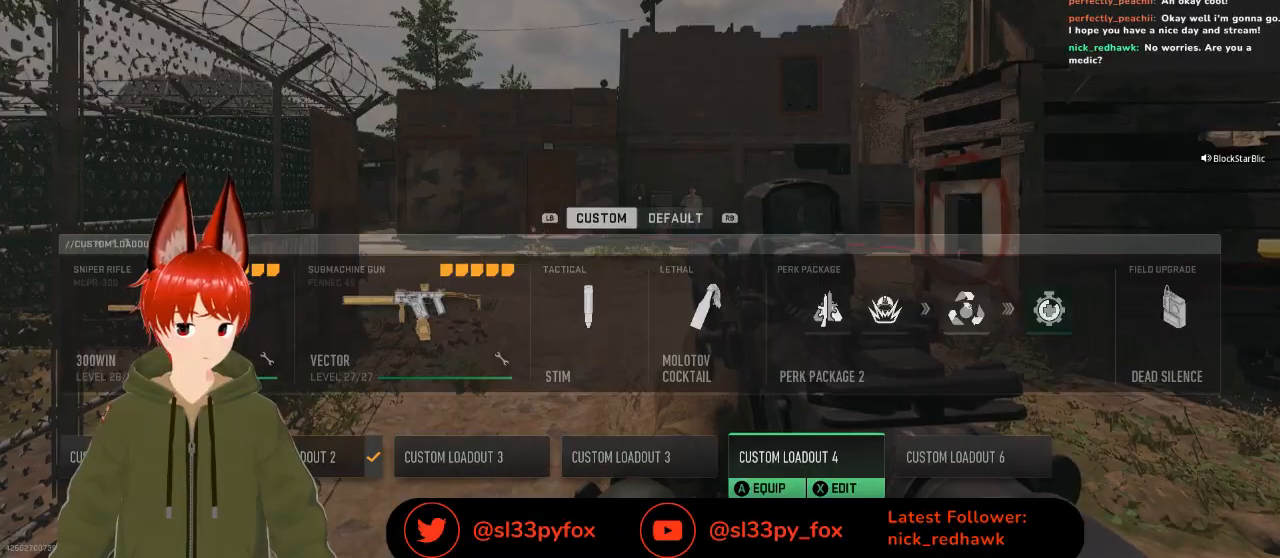
{"buttons": [], "left_stick": "center", "right_stick": "center", "events": [[100, "DPAD_LEFT", "down"], [167, "DPAD_LEFT", "up"], [400, "DPAD_RIGHT", "down"], [500, "DPAD_RIGHT", "up"]]}
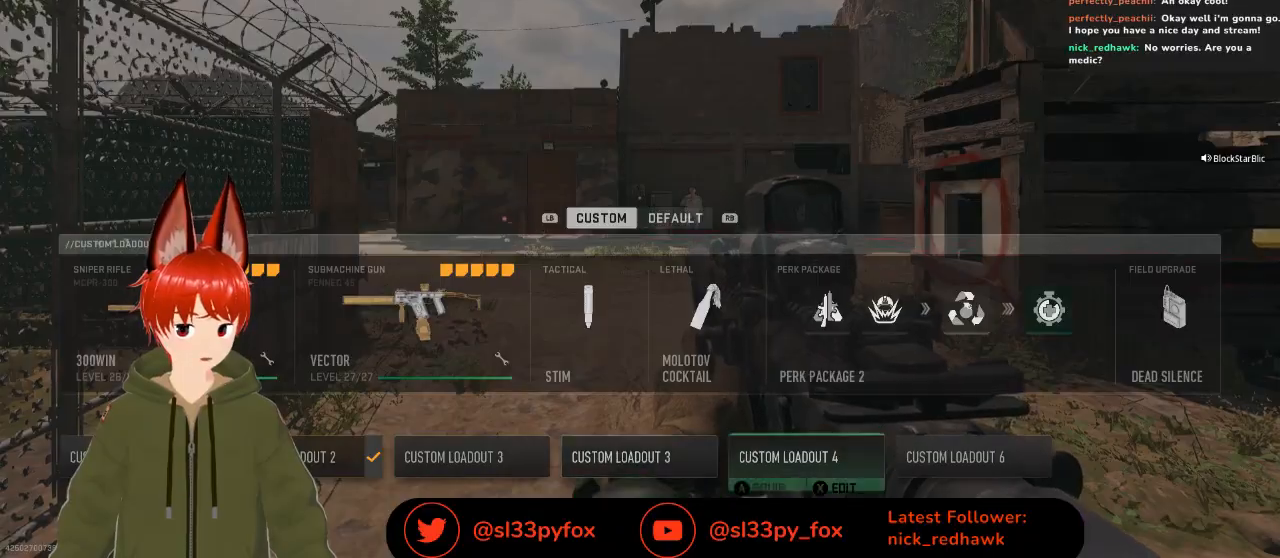
{"buttons": [], "left_stick": "up", "right_stick": "right", "events": [[67, "A", "down"], [167, "A", "up"], [300, "left_stick", "up"], [433, "right_stick", "right"]]}
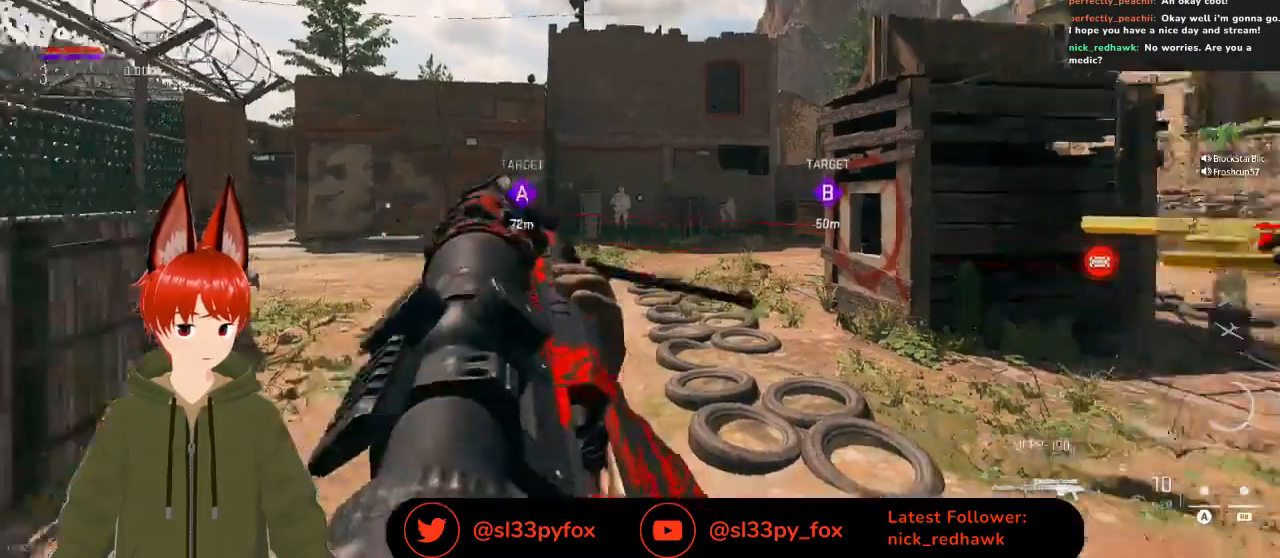
{"buttons": [], "left_stick": "up", "right_stick": "center", "events": [[67, "right_stick", "center"]]}
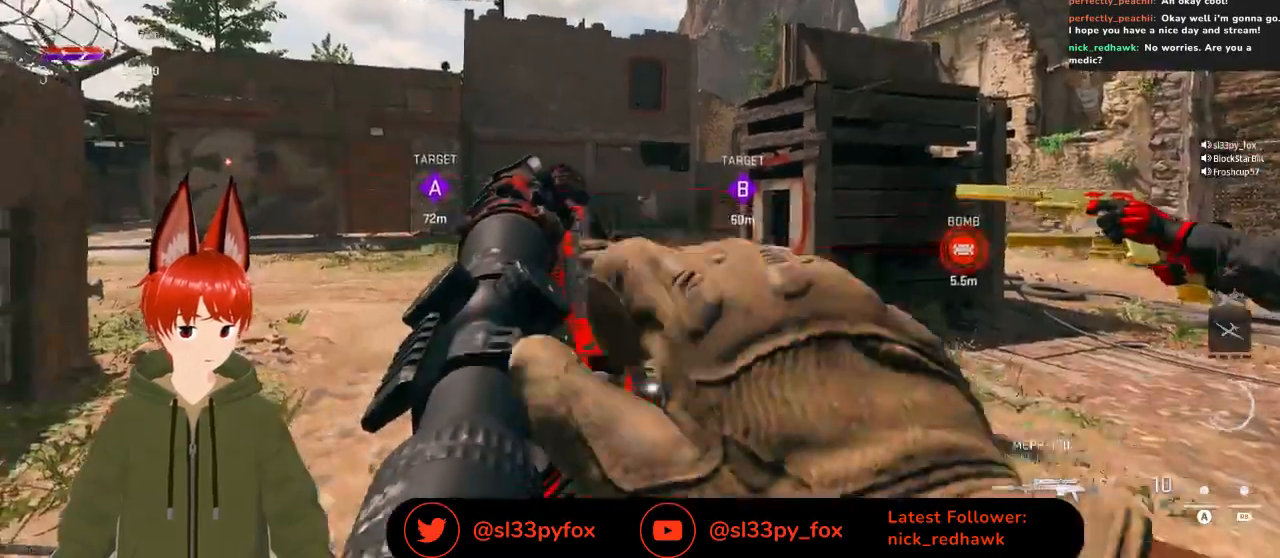
{"buttons": [], "left_stick": "up", "right_stick": "center", "events": []}
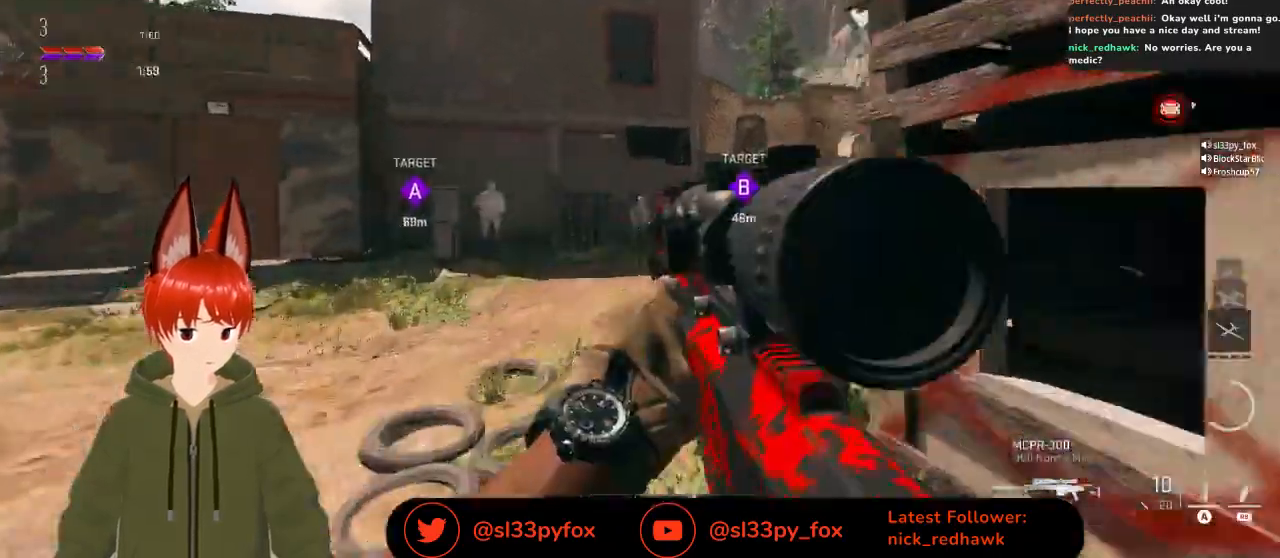
{"buttons": [], "left_stick": "up-right", "right_stick": "center", "events": [[167, "right_stick", "right"], [233, "left_stick", "up-right"], [333, "right_stick", "center"]]}
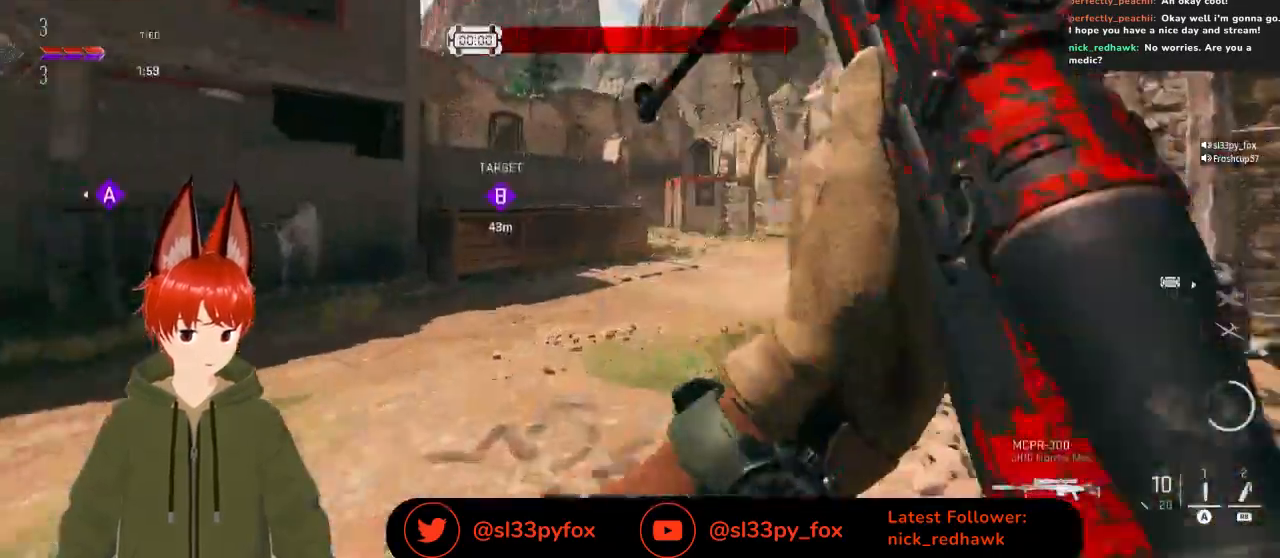
{"buttons": [], "left_stick": "up-right", "right_stick": "left", "events": [[400, "right_stick", "left"]]}
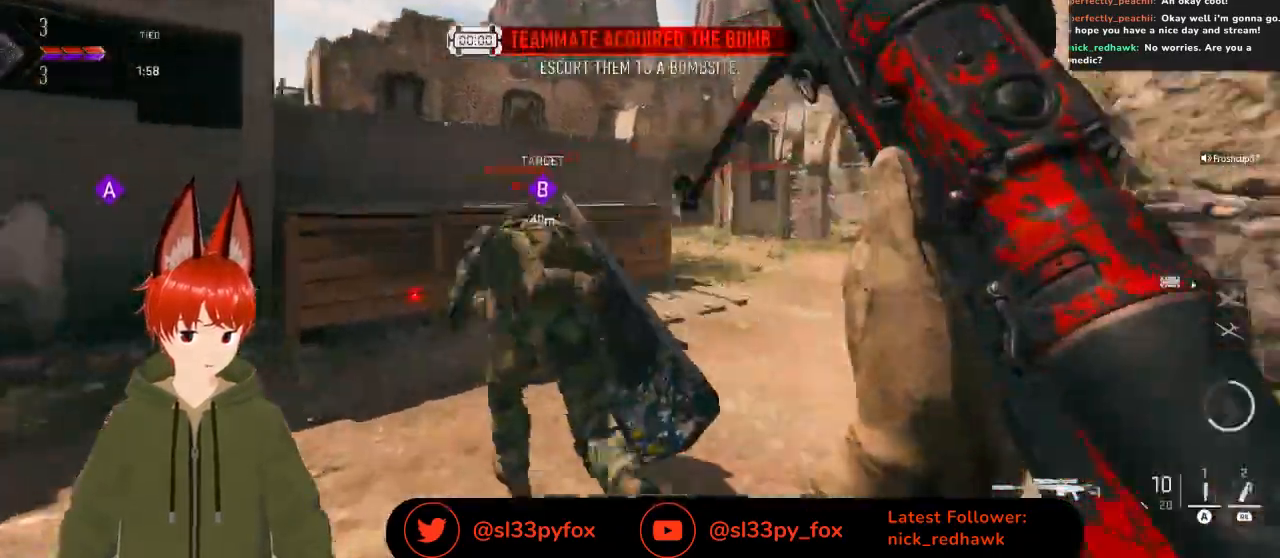
{"buttons": [], "left_stick": "up-right", "right_stick": "left", "events": []}
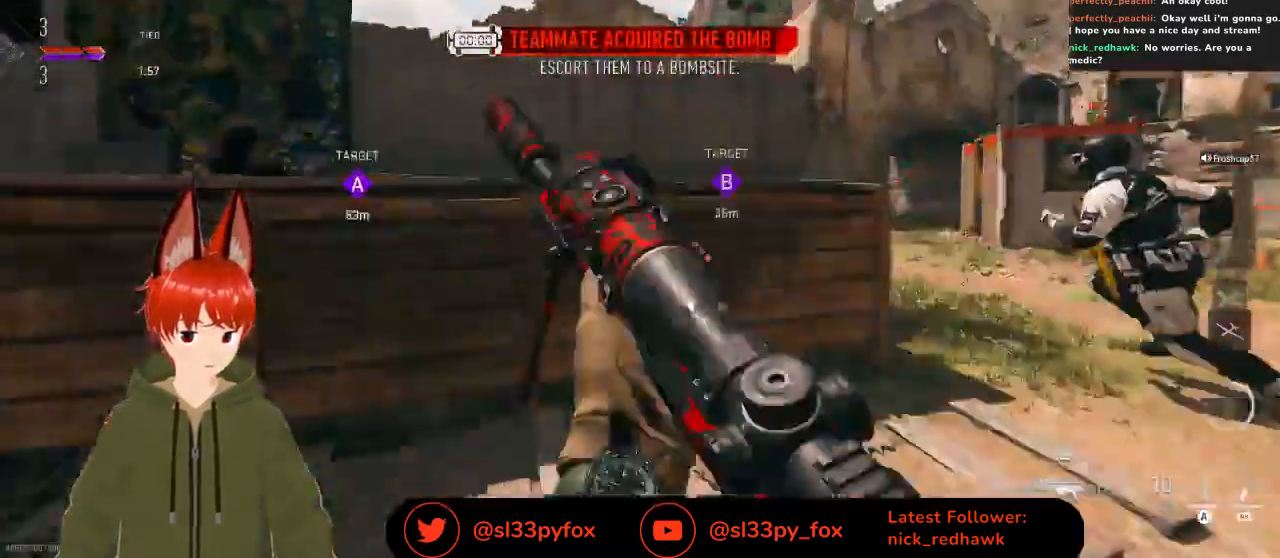
{"buttons": [], "left_stick": "up-right", "right_stick": "left", "events": [[100, "left_stick", "up"], [167, "L1", "down"], [500, "L1", "up"], [500, "left_stick", "up-right"]]}
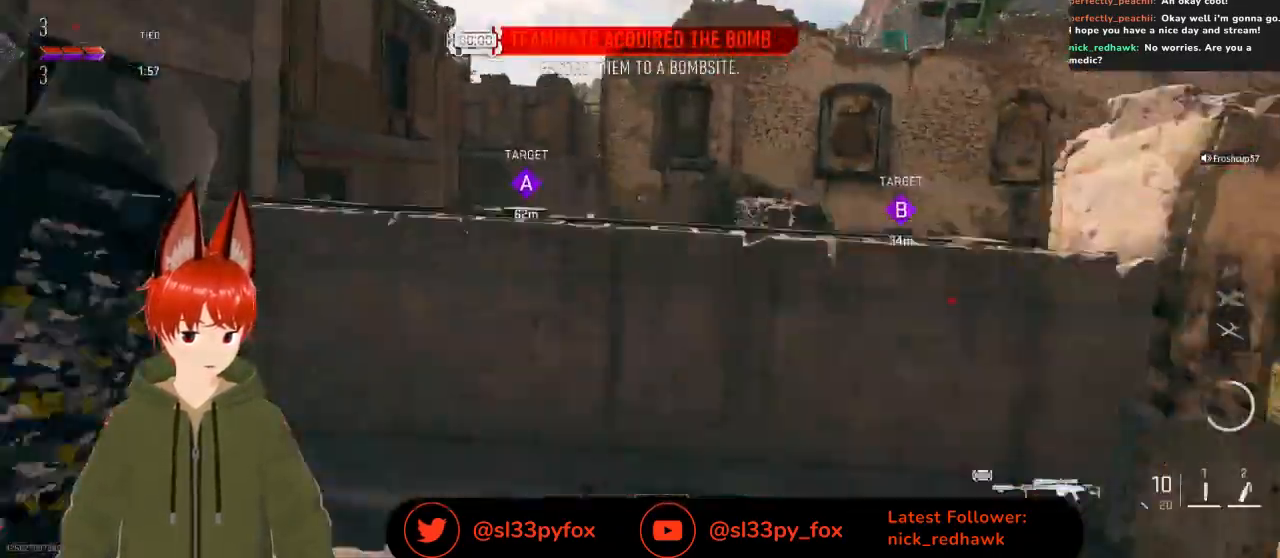
{"buttons": ["L2"], "left_stick": "center", "right_stick": "center", "events": [[133, "right_stick", "up-left"], [167, "L2", "down"], [400, "left_stick", "center"], [467, "right_stick", "center"]]}
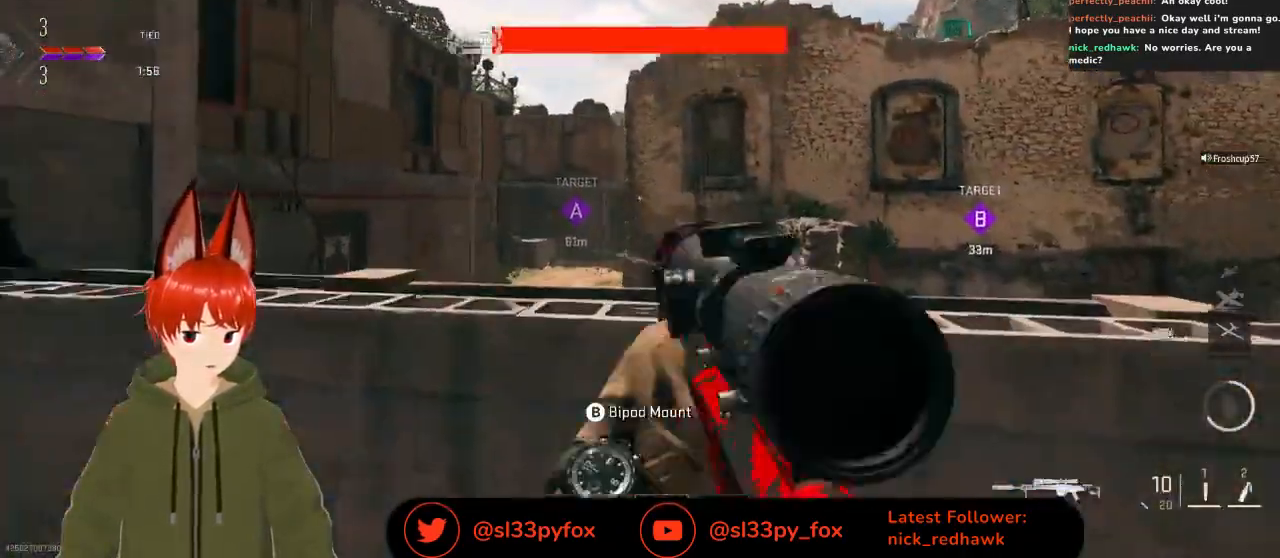
{"buttons": ["L2"], "left_stick": "up-left", "right_stick": "down", "events": [[33, "left_stick", "left"], [133, "right_stick", "down"], [233, "left_stick", "center"], [467, "left_stick", "up-left"]]}
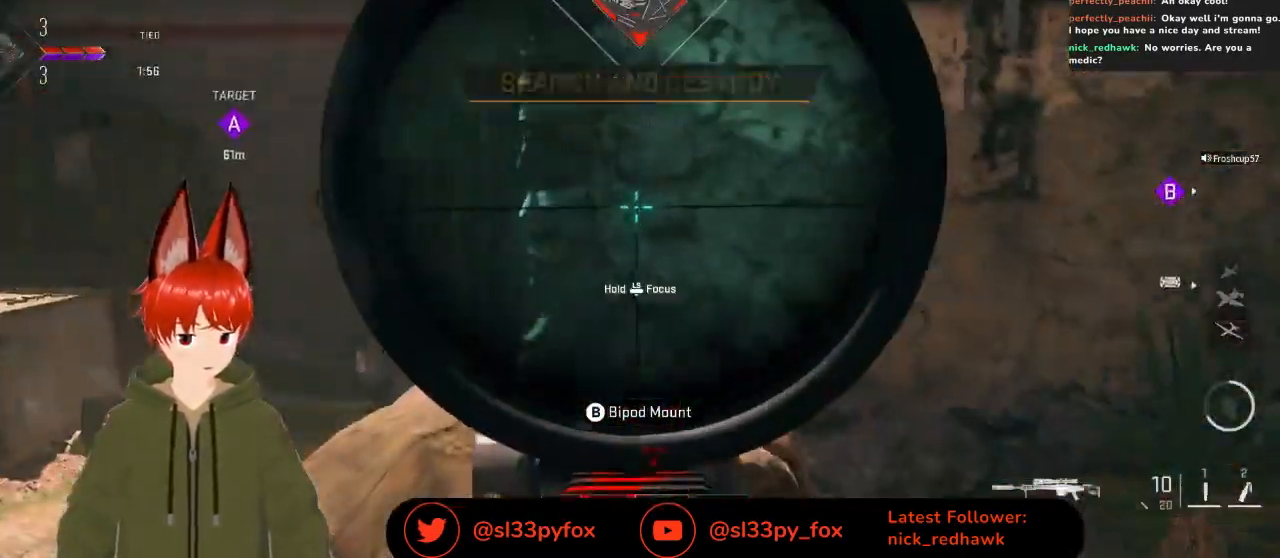
{"buttons": ["L2"], "left_stick": "down-left", "right_stick": "center", "events": [[33, "right_stick", "center"], [167, "left_stick", "left"], [467, "left_stick", "down-left"]]}
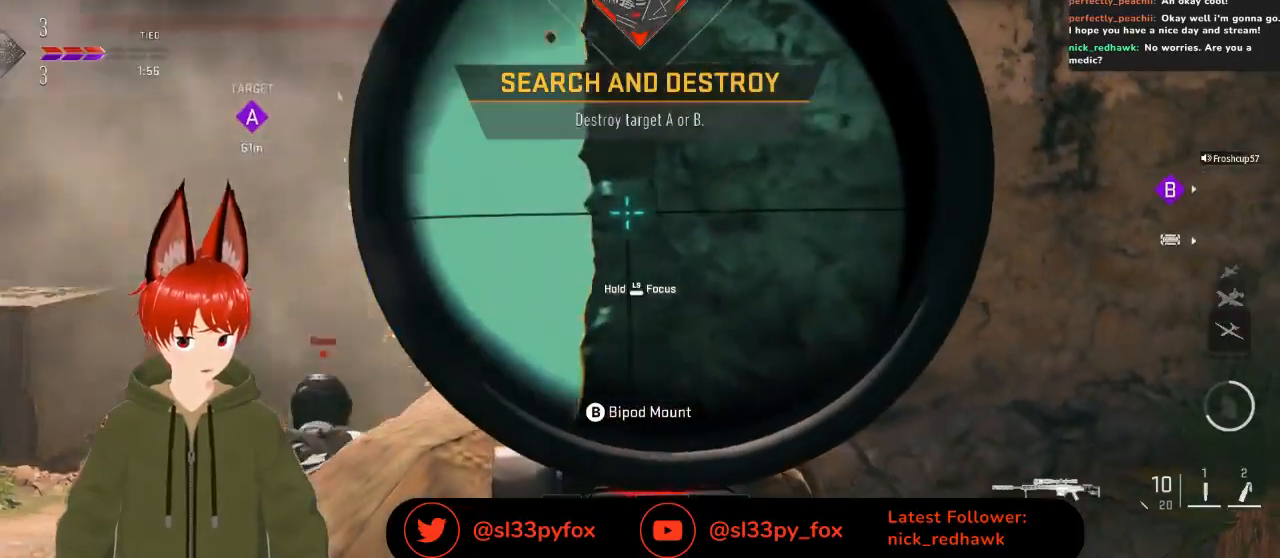
{"buttons": ["L2"], "left_stick": "left", "right_stick": "up-right", "events": [[33, "right_stick", "up"], [200, "right_stick", "up-right"], [233, "left_stick", "left"]]}
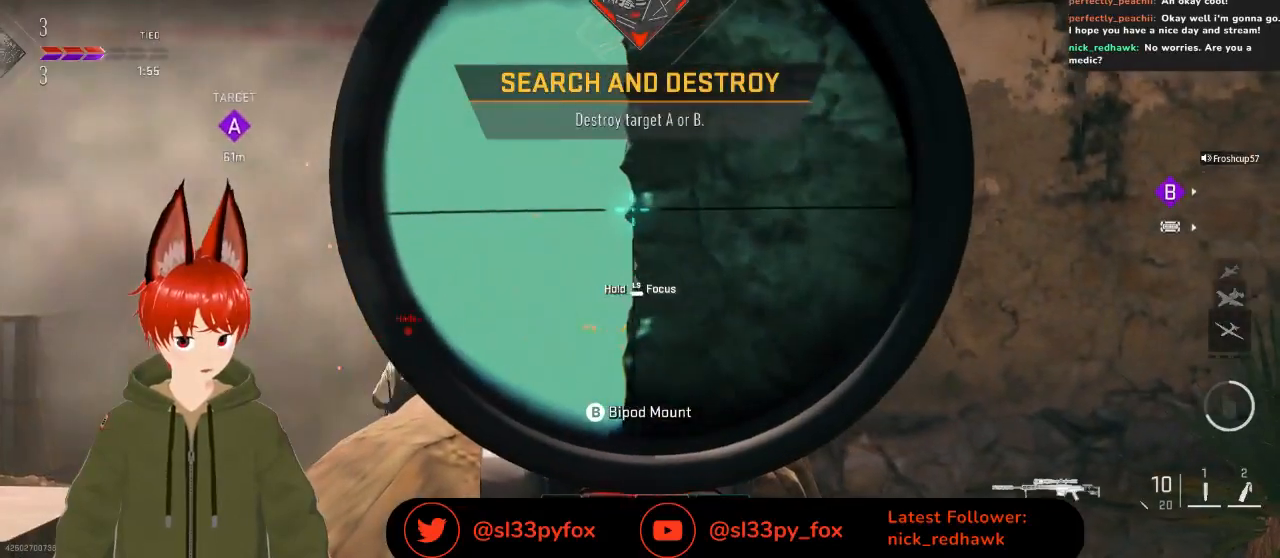
{"buttons": ["L2"], "left_stick": "left", "right_stick": "up", "events": [[367, "right_stick", "center"], [467, "right_stick", "up"]]}
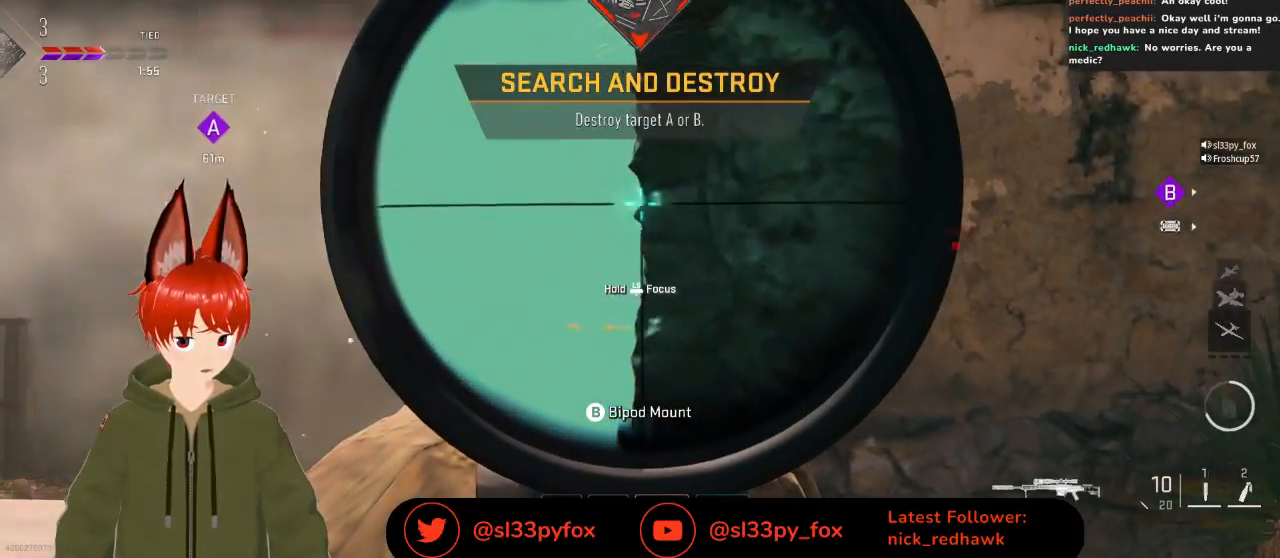
{"buttons": ["L2"], "left_stick": "left", "right_stick": "center", "events": [[167, "left_stick", "center"], [233, "right_stick", "center"], [433, "left_stick", "left"]]}
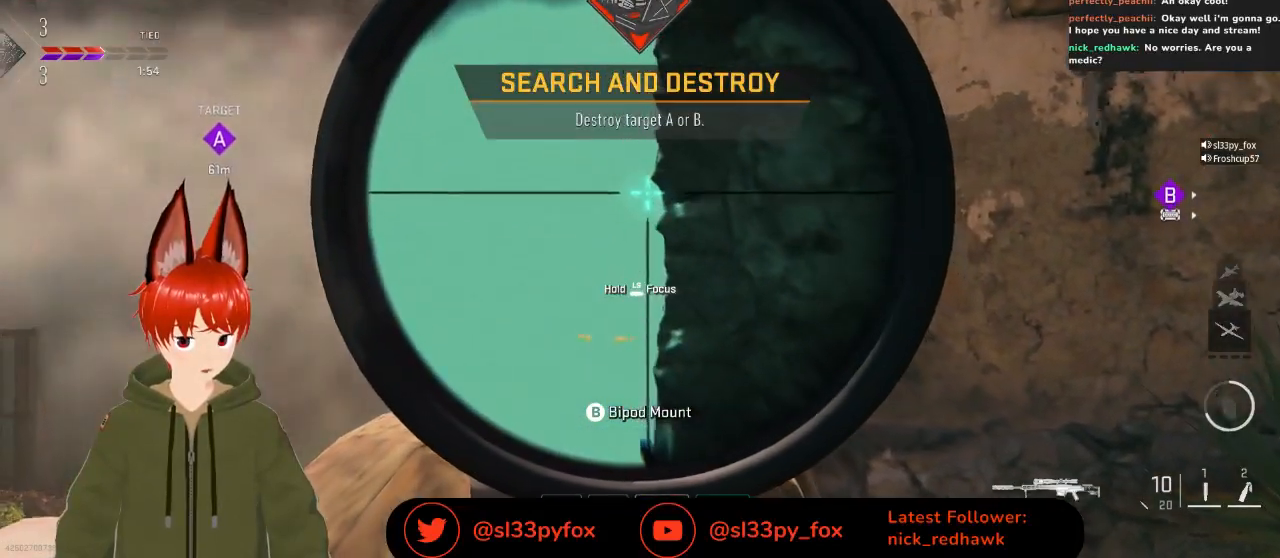
{"buttons": ["L2"], "left_stick": "center", "right_stick": "down-left", "events": [[33, "right_stick", "up"], [133, "left_stick", "center"], [300, "right_stick", "center"], [367, "R2", "down"], [467, "R2", "up"], [467, "right_stick", "down-left"]]}
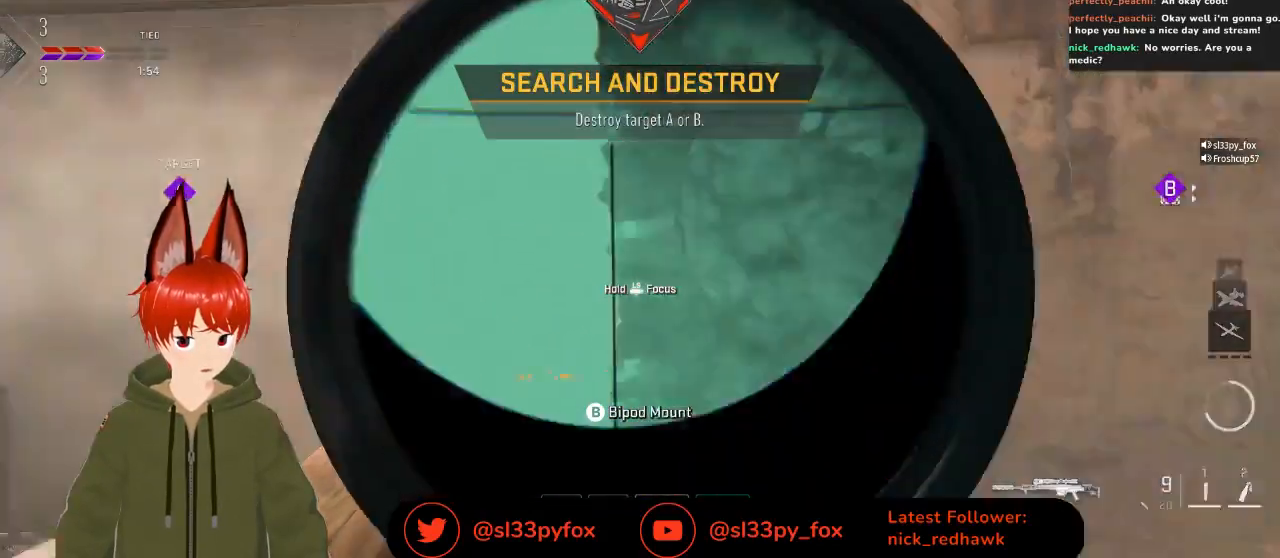
{"buttons": ["L2"], "left_stick": "center", "right_stick": "center", "events": [[200, "right_stick", "down"], [467, "right_stick", "center"]]}
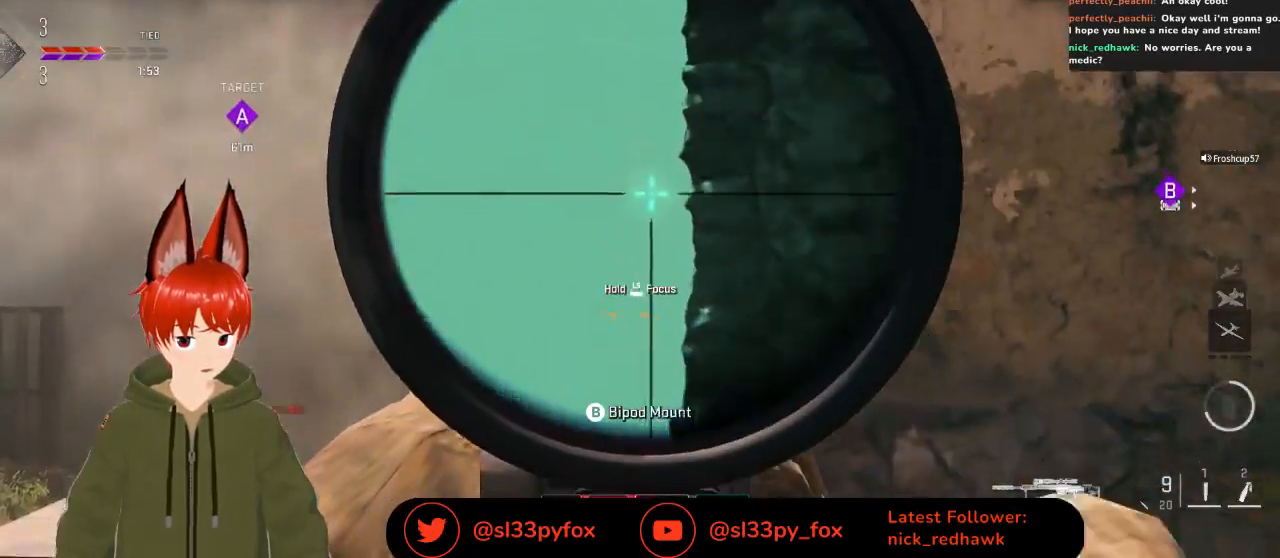
{"buttons": ["L2"], "left_stick": "left", "right_stick": "center", "events": [[67, "right_stick", "up"], [433, "left_stick", "left"], [467, "right_stick", "center"]]}
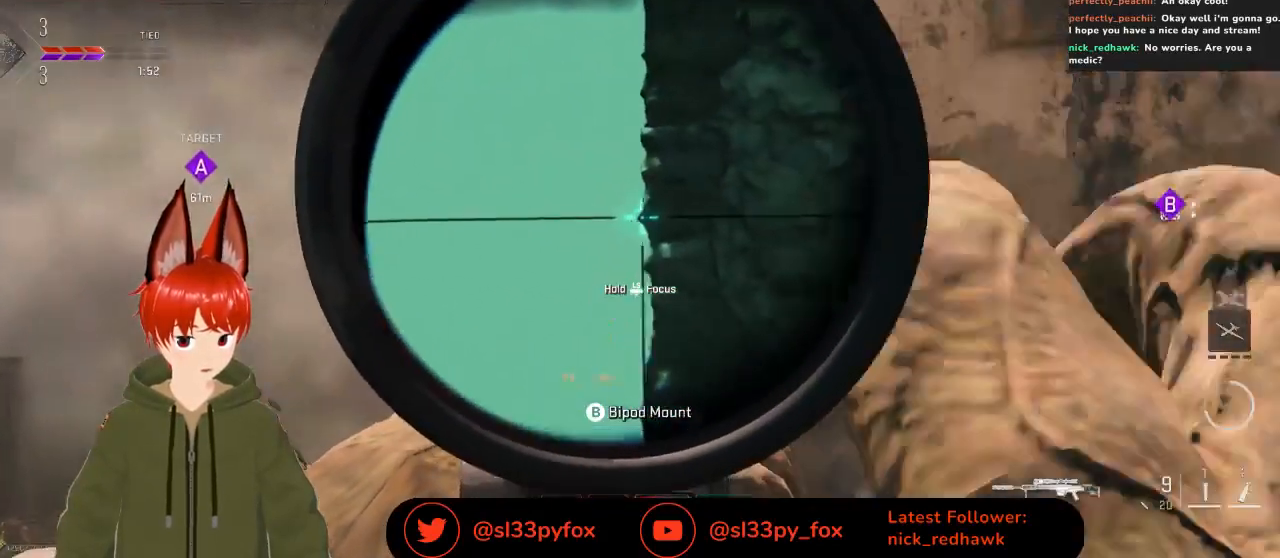
{"buttons": ["L2"], "left_stick": "left", "right_stick": "up-right", "events": [[167, "left_stick", "center"], [267, "left_stick", "left"], [367, "right_stick", "up-right"]]}
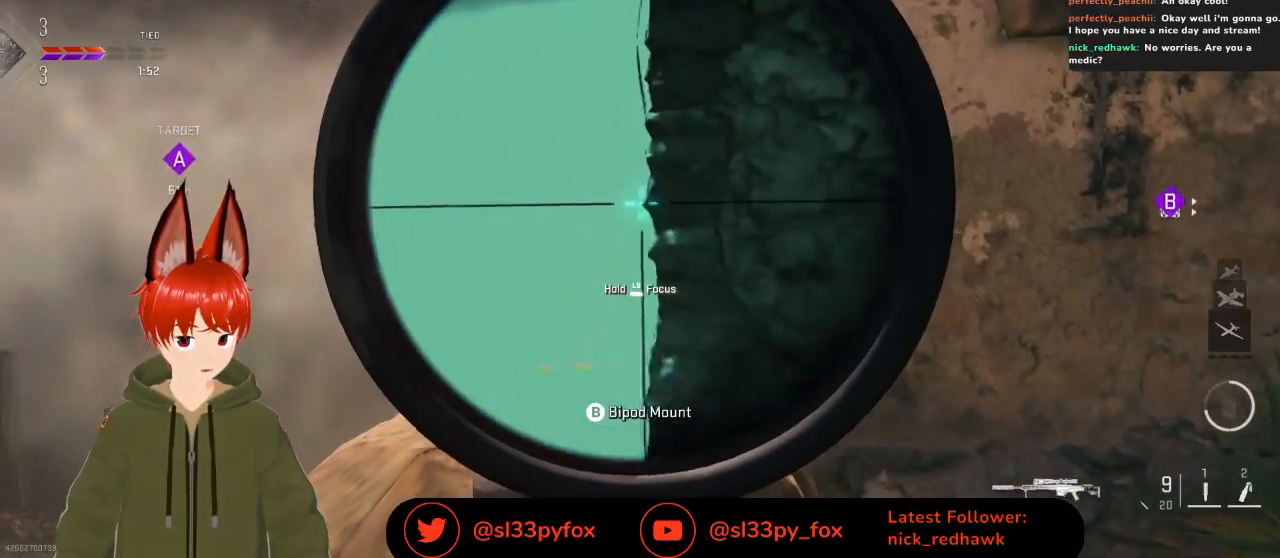
{"buttons": ["L2"], "left_stick": "left", "right_stick": "up-right", "events": []}
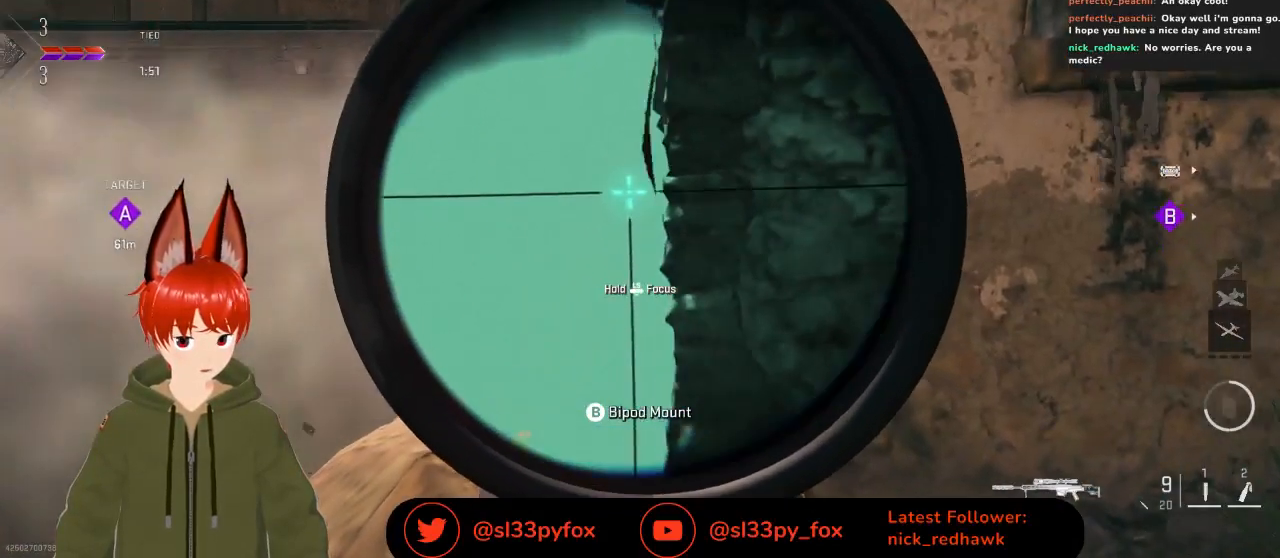
{"buttons": ["L2"], "left_stick": "right", "right_stick": "down-left", "events": [[100, "R2", "down"], [100, "right_stick", "center"], [133, "left_stick", "right"], [267, "R2", "up"], [267, "right_stick", "down"], [433, "right_stick", "down-left"]]}
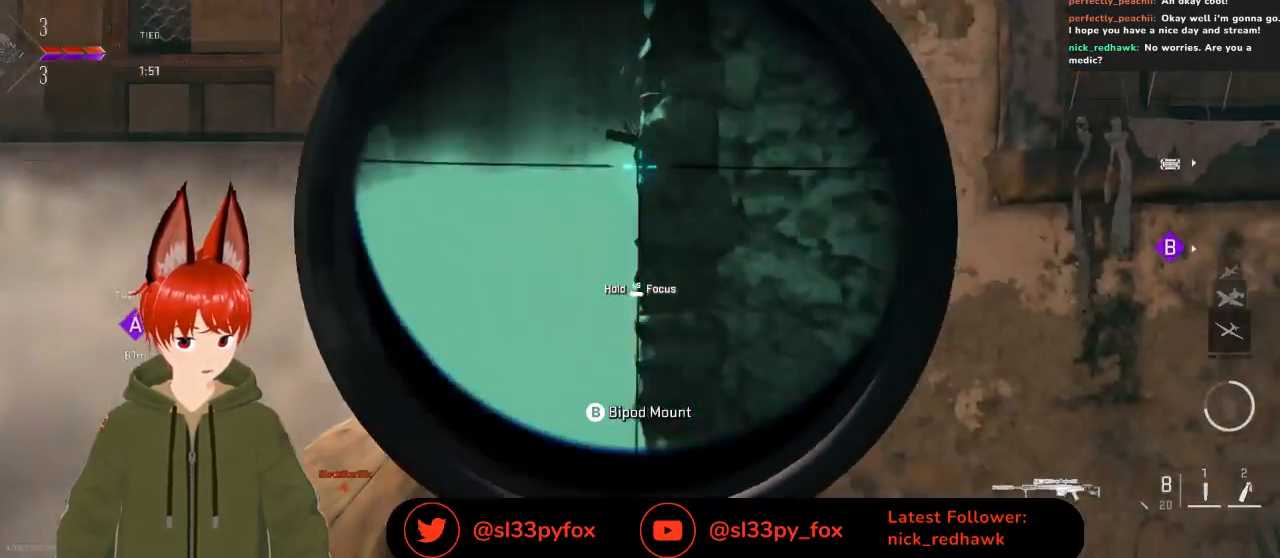
{"buttons": ["L2"], "left_stick": "center", "right_stick": "center", "events": [[33, "R3", "down"], [33, "right_stick", "center"], [167, "R3", "up"], [433, "left_stick", "center"]]}
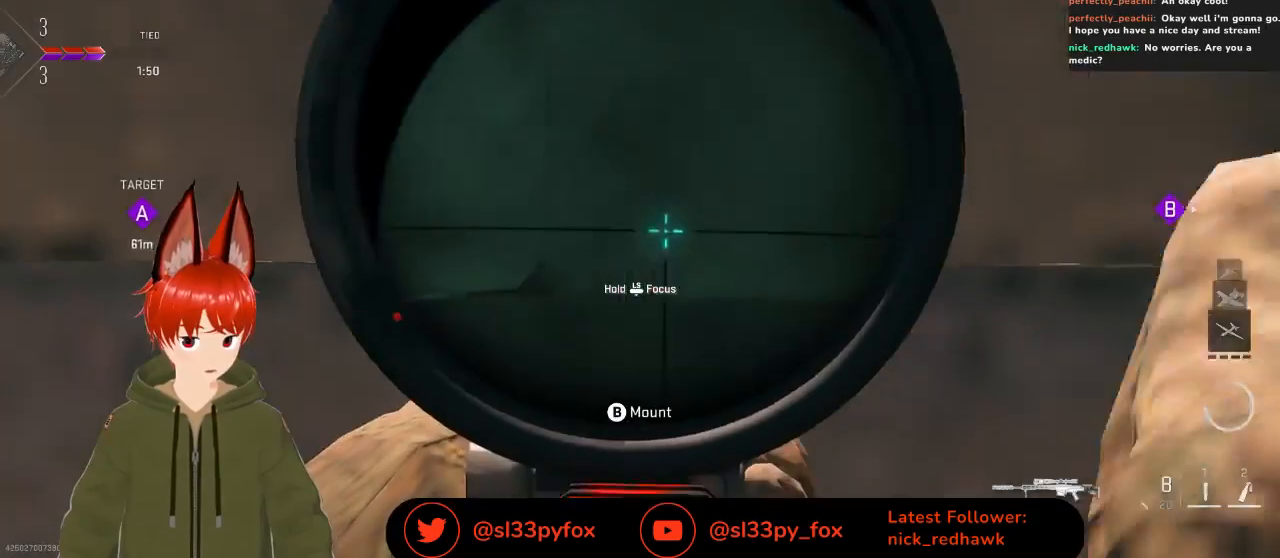
{"buttons": ["L2"], "left_stick": "left", "right_stick": "up-right", "events": [[100, "left_stick", "left"], [300, "R3", "down"], [400, "R3", "up"], [467, "right_stick", "up-right"]]}
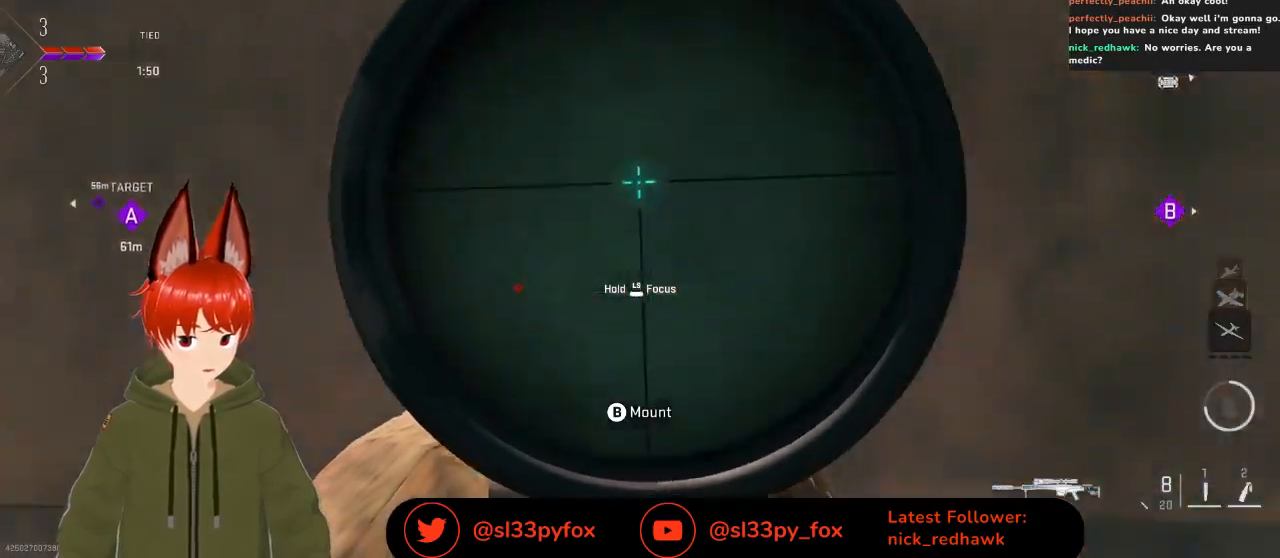
{"buttons": ["L2"], "left_stick": "left", "right_stick": "up-right", "events": [[367, "right_stick", "center"], [500, "right_stick", "up-right"]]}
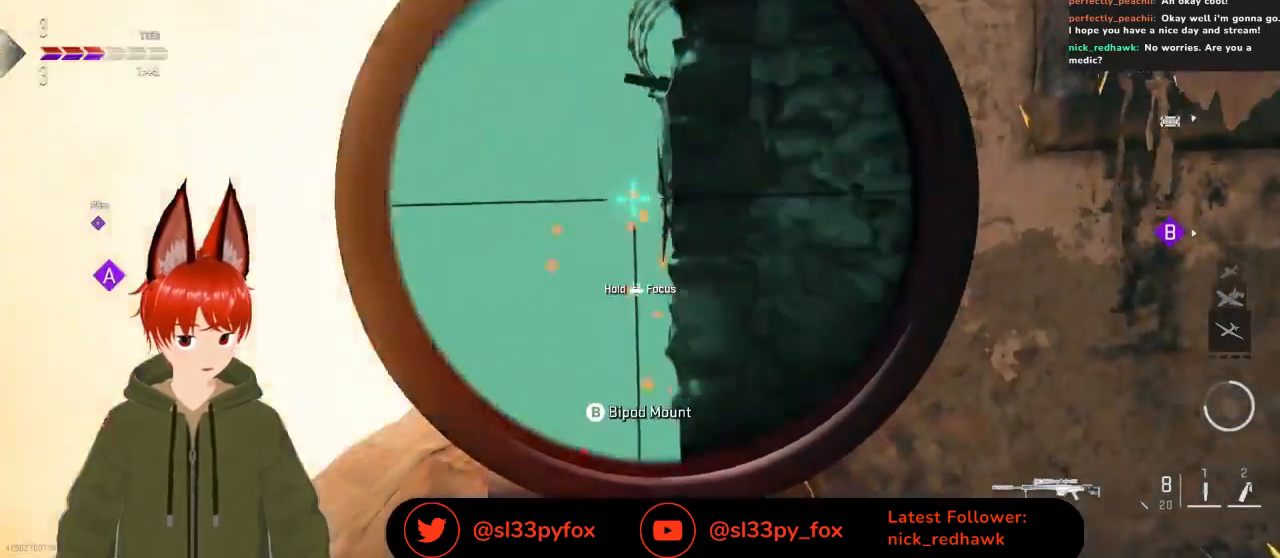
{"buttons": ["L2"], "left_stick": "right", "right_stick": "center", "events": [[233, "R2", "down"], [267, "left_stick", "right"], [267, "right_stick", "center"], [367, "right_stick", "down-left"], [400, "R2", "up"], [433, "R3", "down"], [467, "right_stick", "center"], [500, "R3", "up"]]}